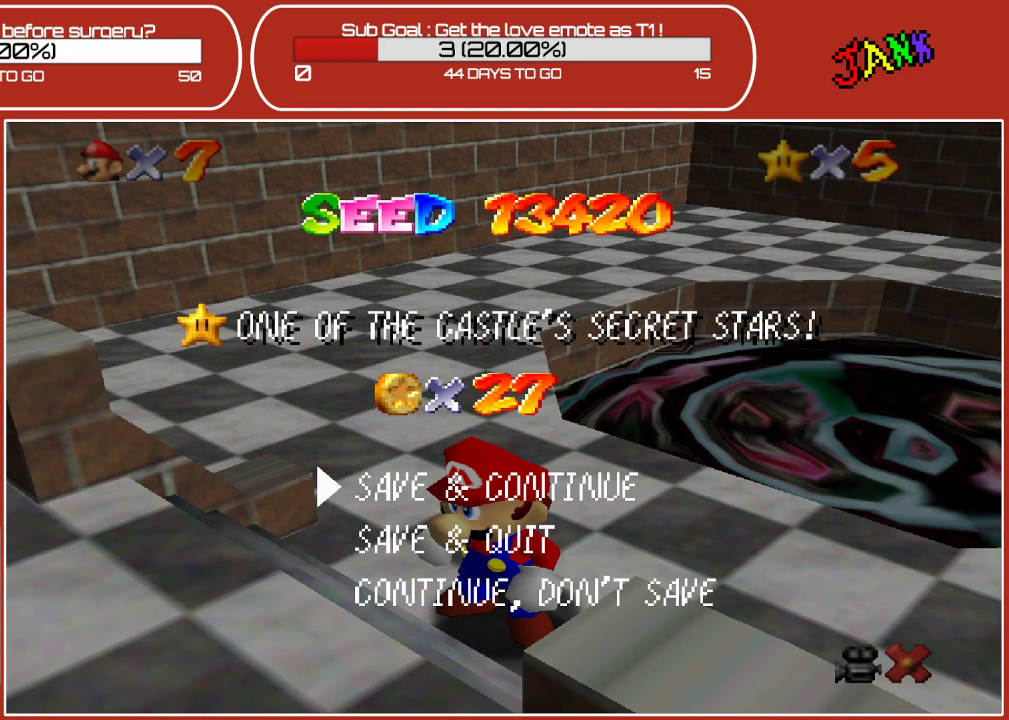
Gameplay with a controller (Nintendo layout); each line is a JSON object with the inputs held at the frame after it. "events" lists button and stick changes between this image and that frame as [ms after this image, input, new state], when the widget could be followed in between. Not read: L3 R3.
{"buttons": [], "left_stick": "center", "events": [[233, "A", "down"], [350, "A", "up"]]}
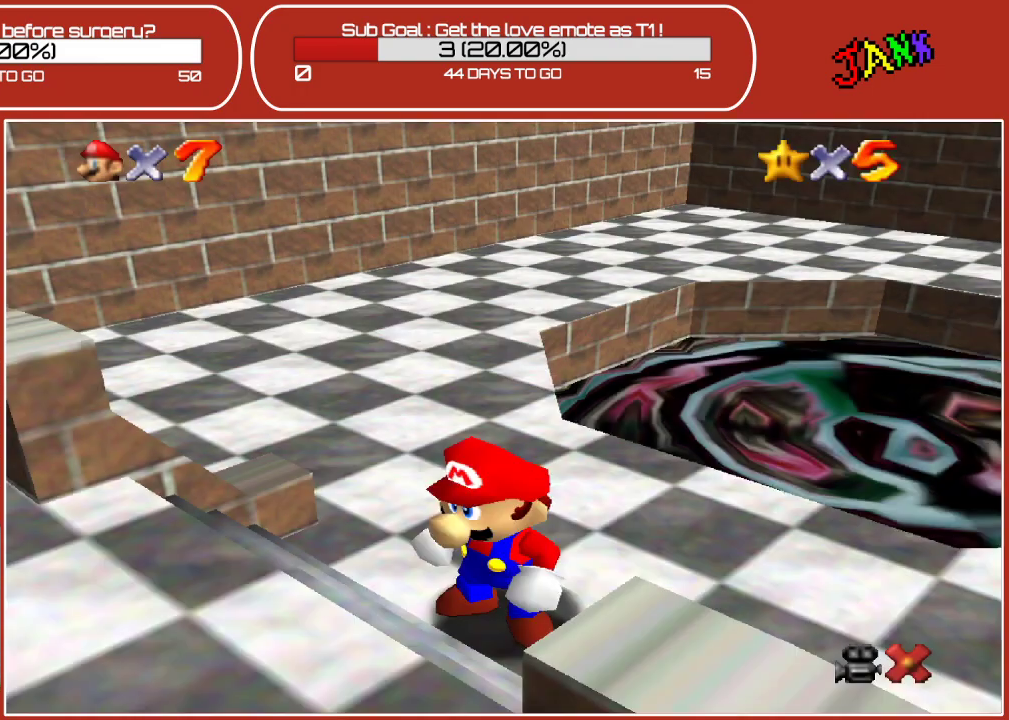
{"buttons": [], "left_stick": "up-right", "events": [[433, "left_stick", "up-right"]]}
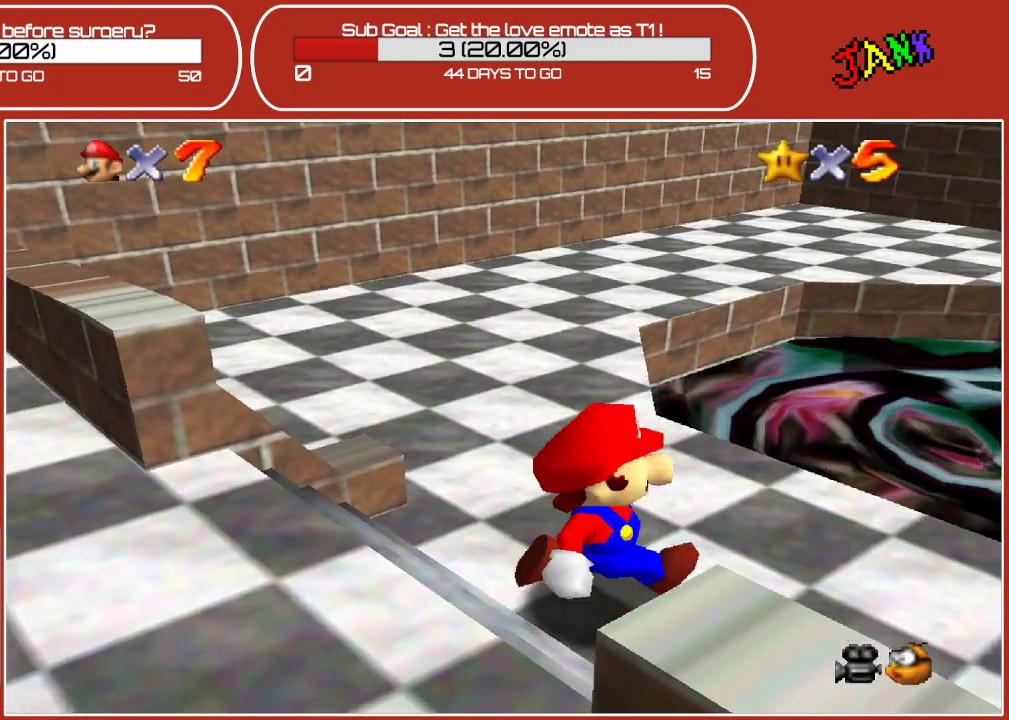
{"buttons": ["C_LEFT"], "left_stick": "center", "events": [[317, "left_stick", "center"], [433, "C_LEFT", "down"]]}
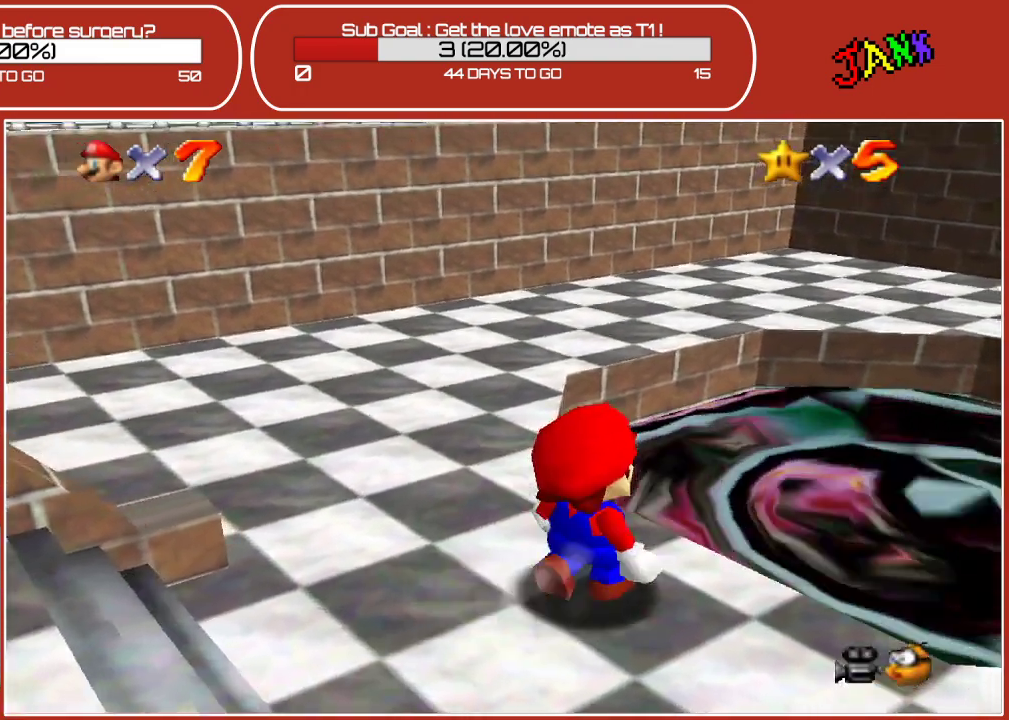
{"buttons": [], "left_stick": "center", "events": [[100, "C_LEFT", "up"]]}
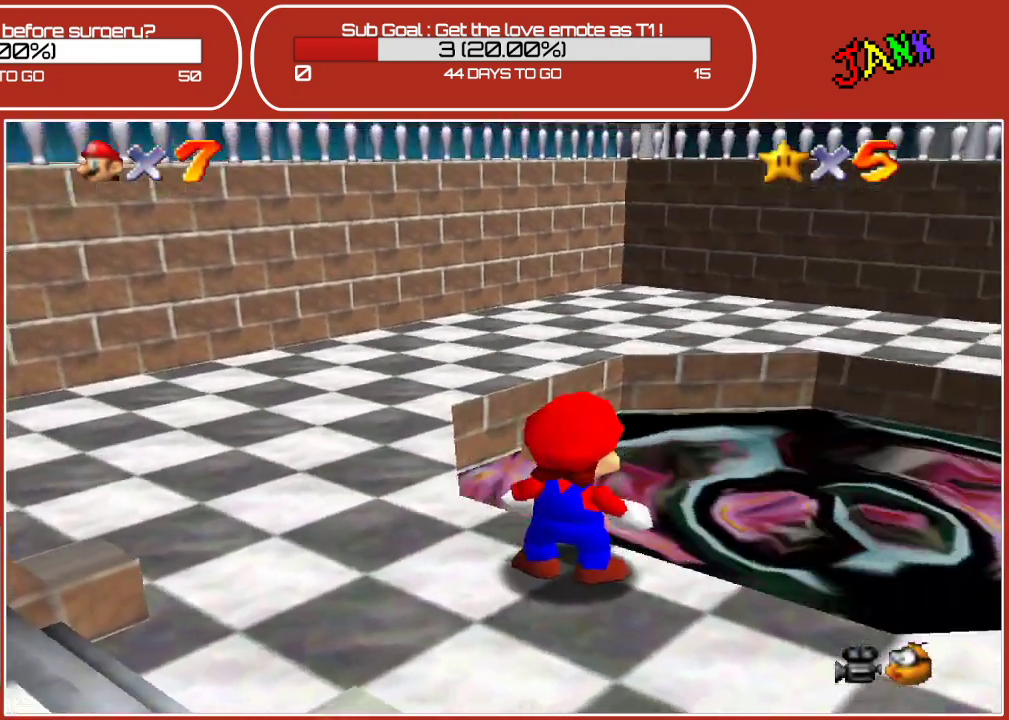
{"buttons": [], "left_stick": "center", "events": []}
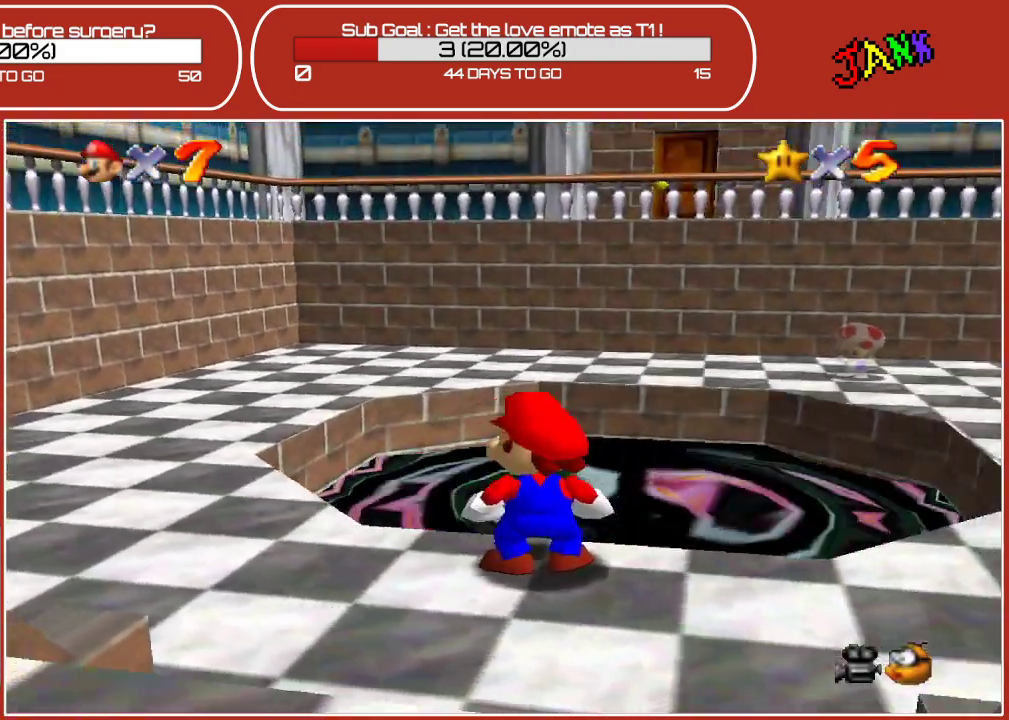
{"buttons": [], "left_stick": "center", "events": []}
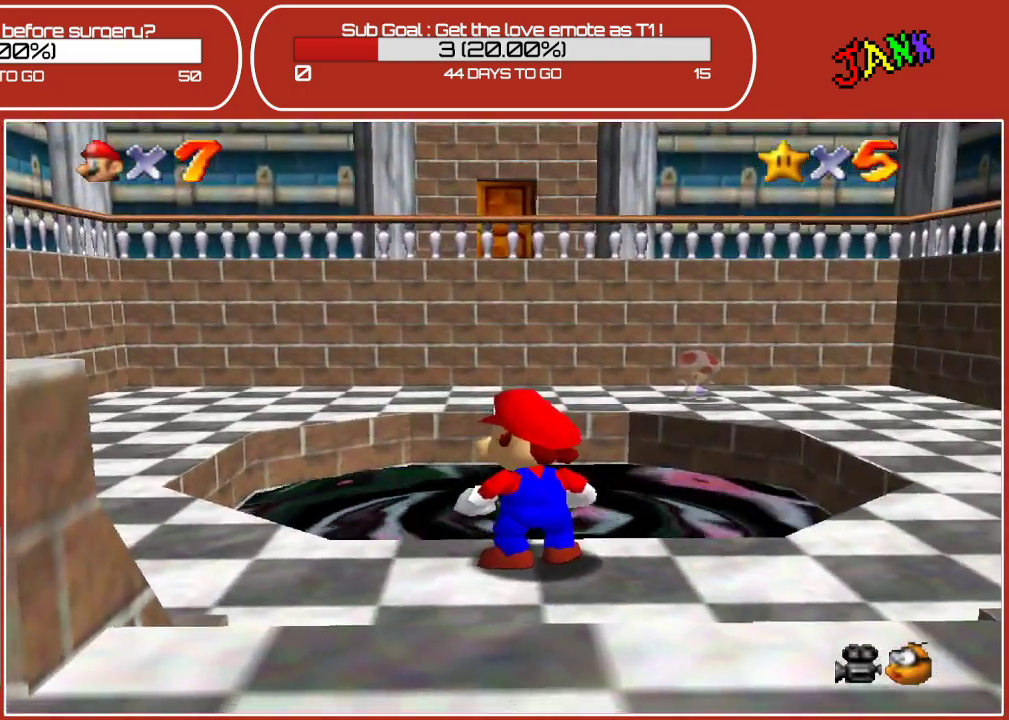
{"buttons": [], "left_stick": "right", "events": [[483, "left_stick", "right"]]}
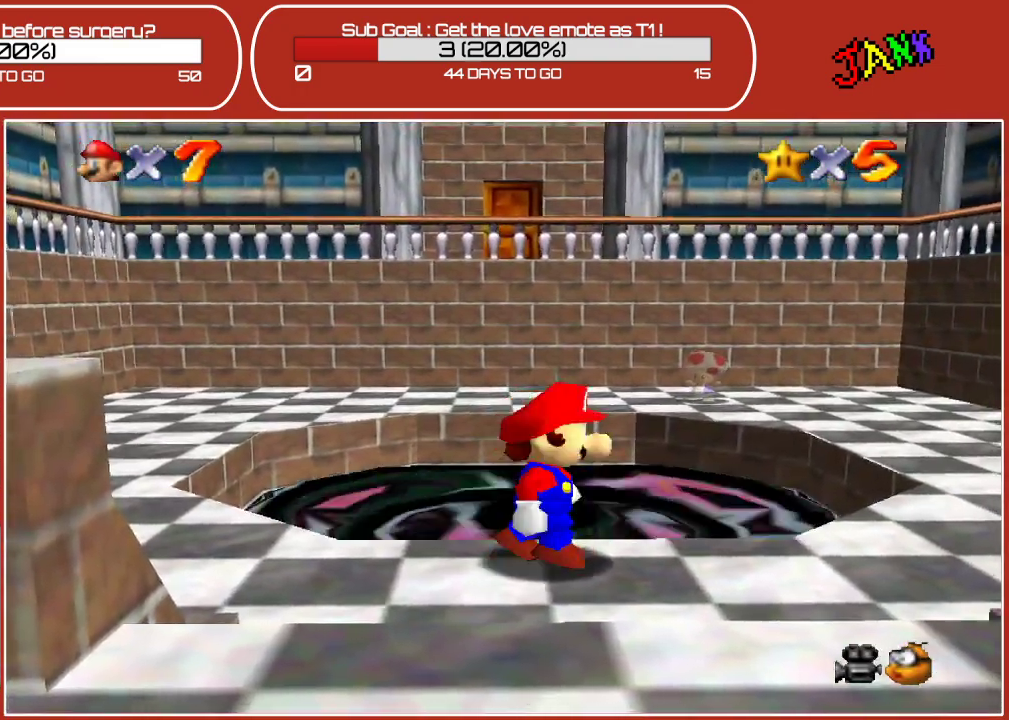
{"buttons": [], "left_stick": "up-right", "events": [[483, "left_stick", "up-right"]]}
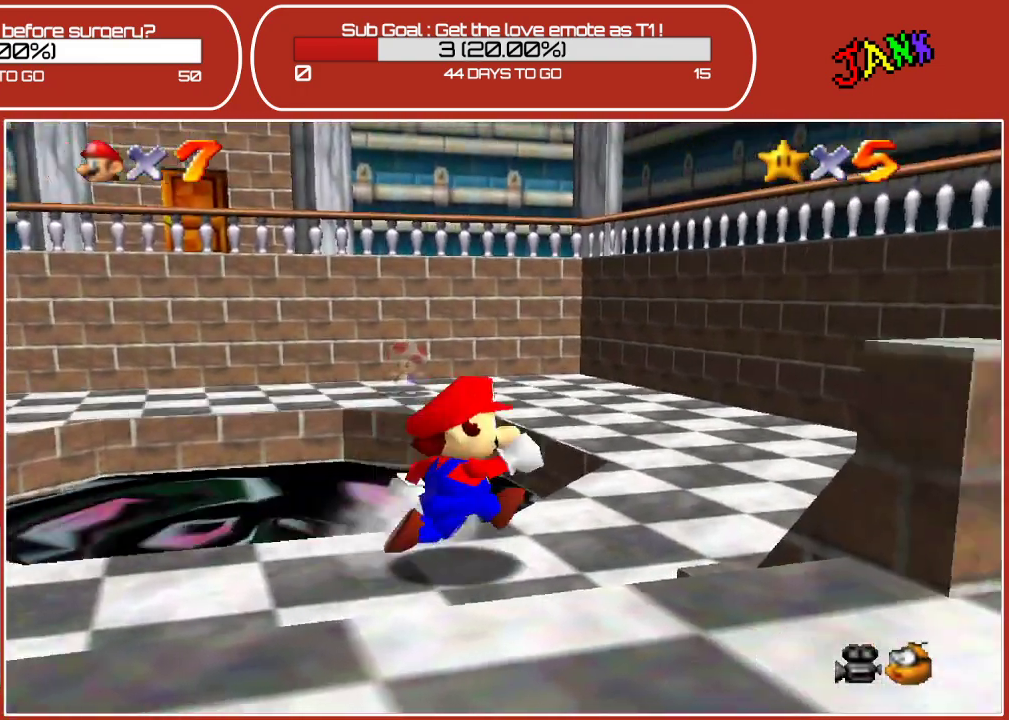
{"buttons": [], "left_stick": "up", "events": [[467, "left_stick", "up"]]}
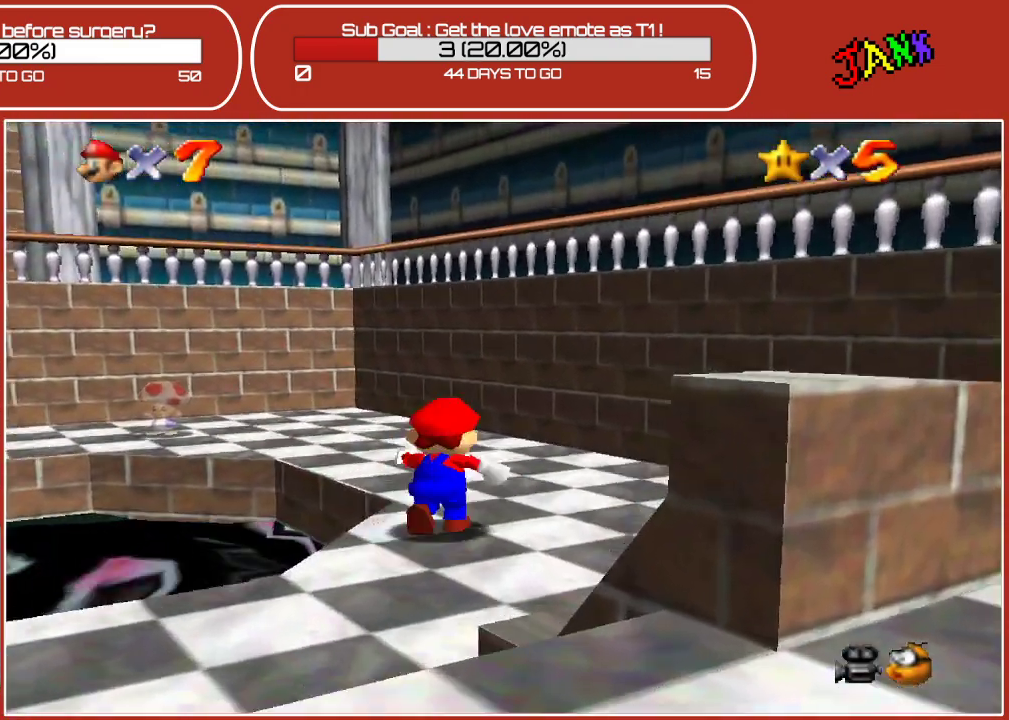
{"buttons": [], "left_stick": "up-left", "events": [[400, "left_stick", "up-left"]]}
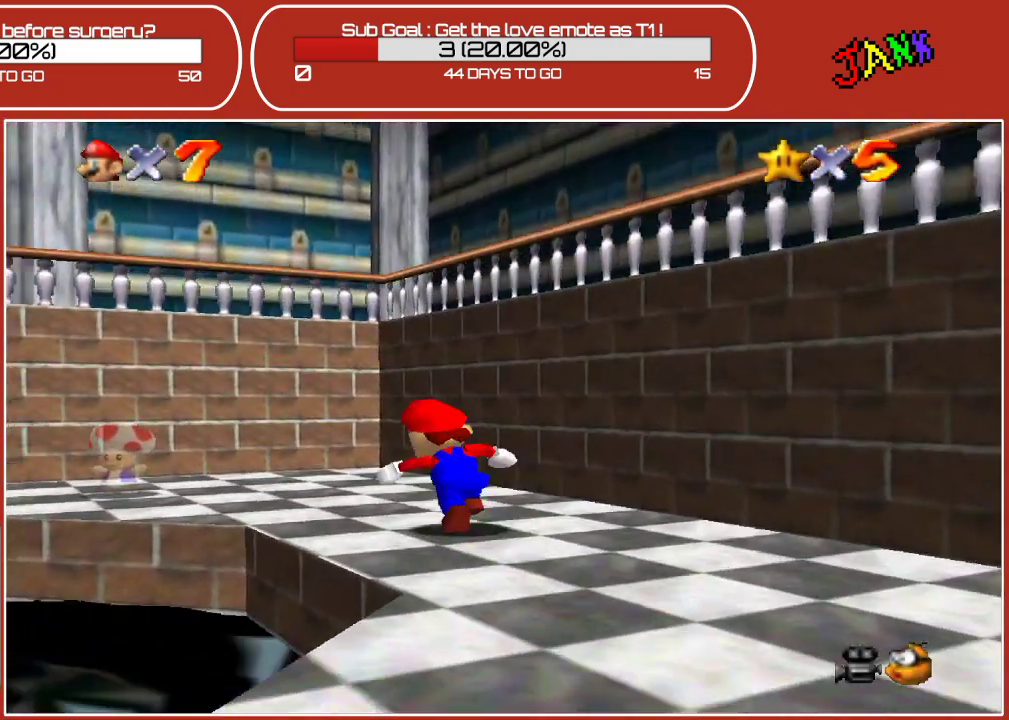
{"buttons": [], "left_stick": "center", "events": [[400, "left_stick", "center"]]}
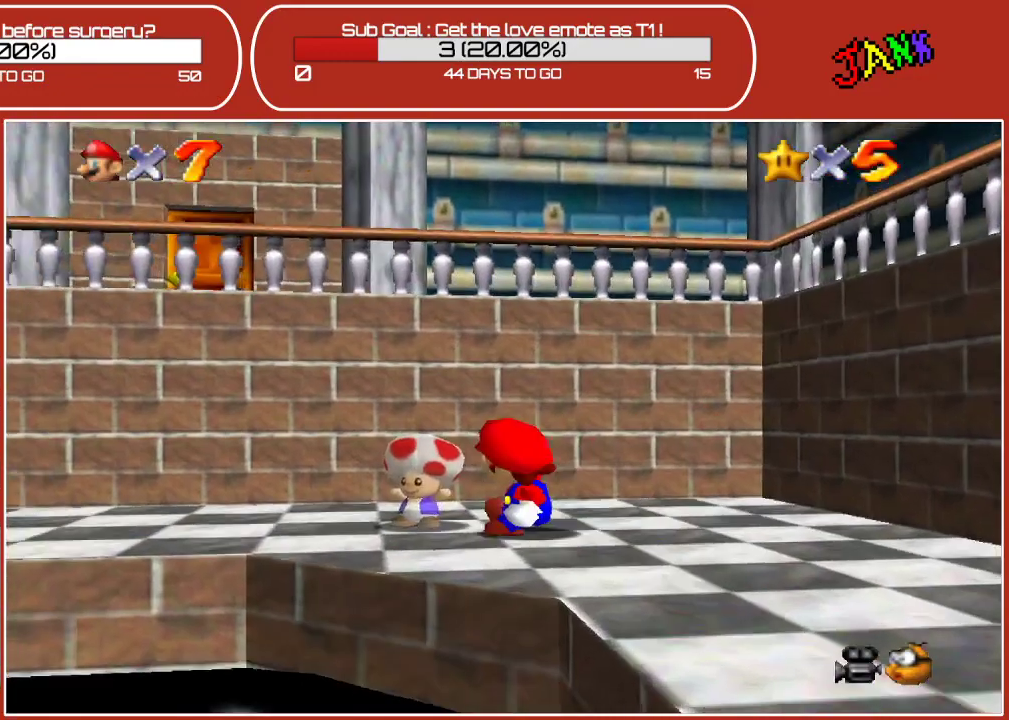
{"buttons": [], "left_stick": "center", "events": [[317, "B", "down"], [467, "B", "up"]]}
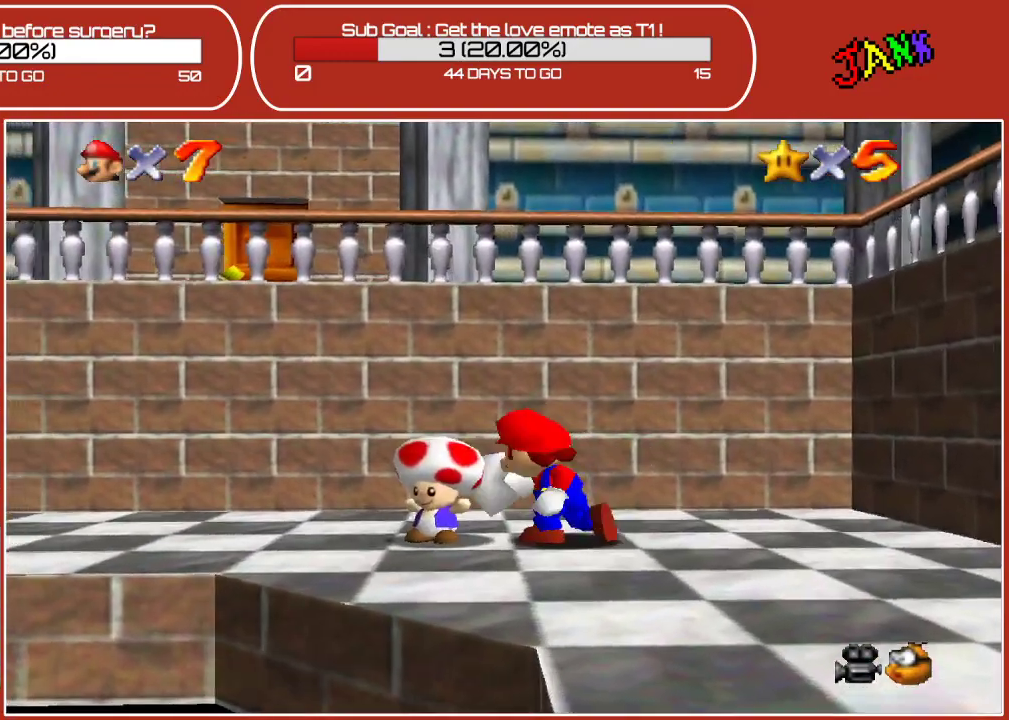
{"buttons": [], "left_stick": "center", "events": [[317, "left_stick", "left"], [500, "left_stick", "center"]]}
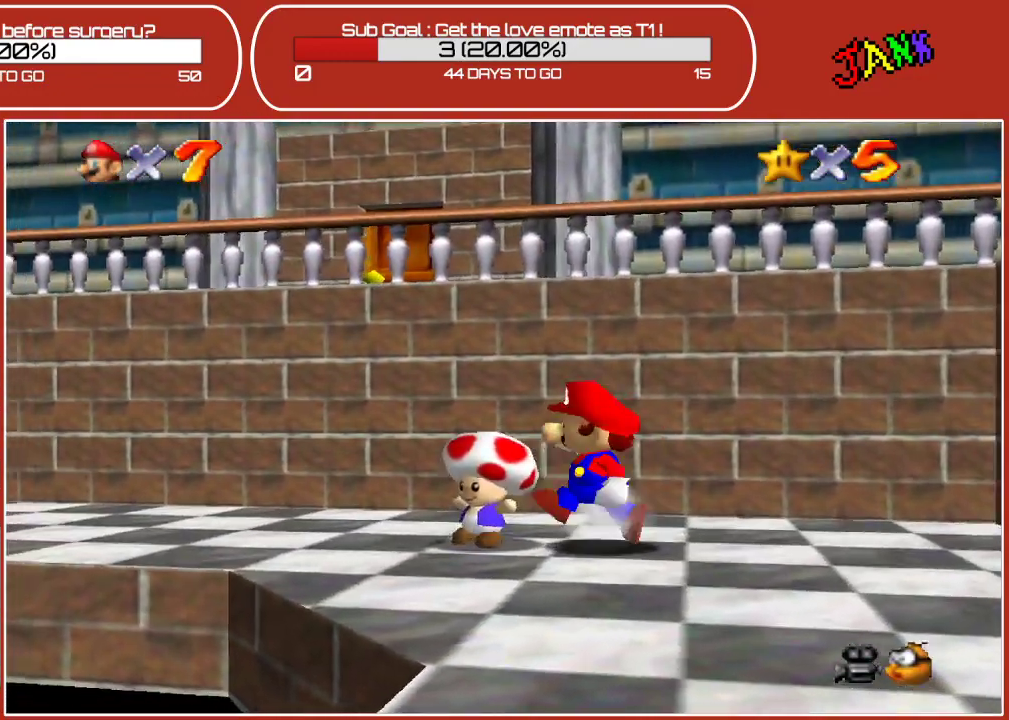
{"buttons": [], "left_stick": "down", "events": [[50, "B", "down"], [250, "B", "up"], [483, "left_stick", "down"]]}
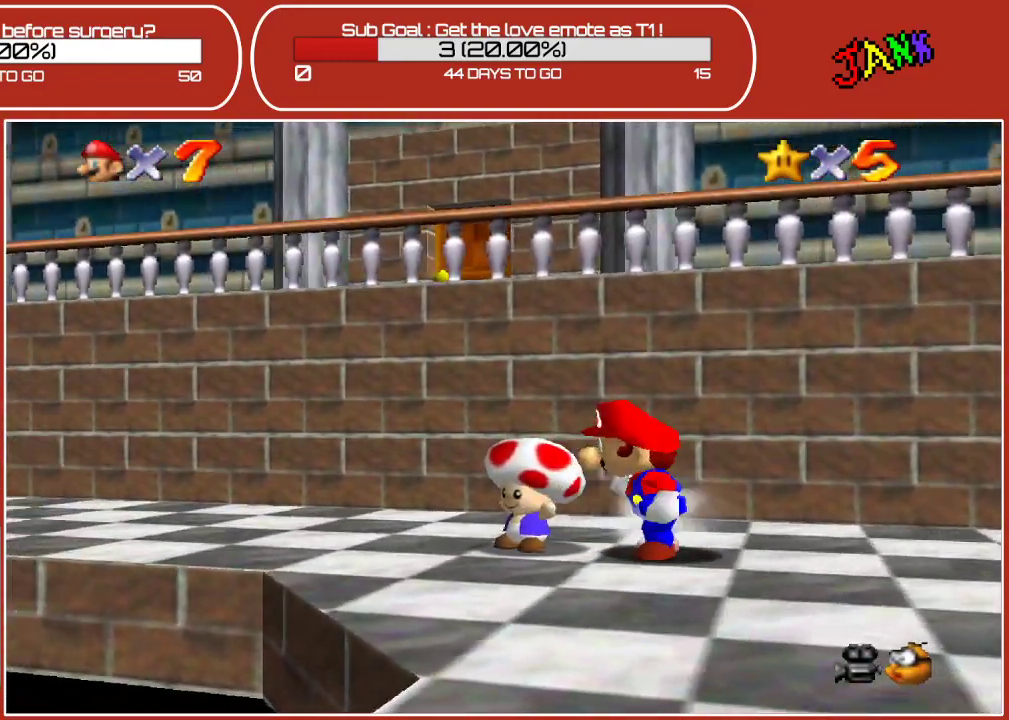
{"buttons": [], "left_stick": "up-left", "events": [[150, "left_stick", "down-left"], [333, "left_stick", "up-left"]]}
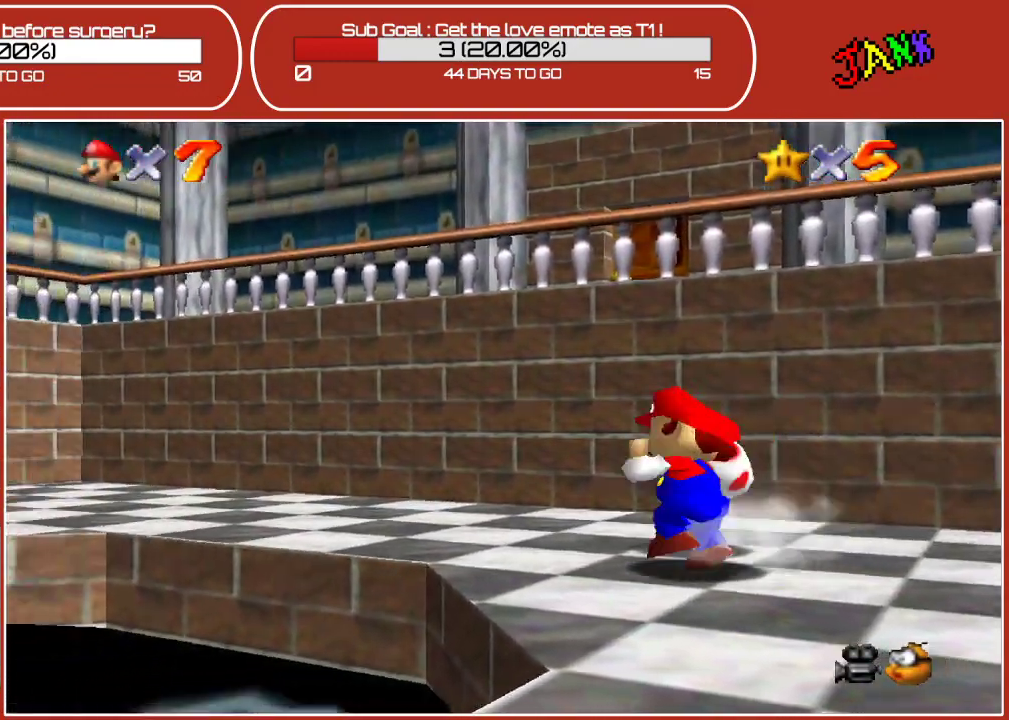
{"buttons": [], "left_stick": "center", "events": [[100, "left_stick", "up-right"], [217, "left_stick", "center"]]}
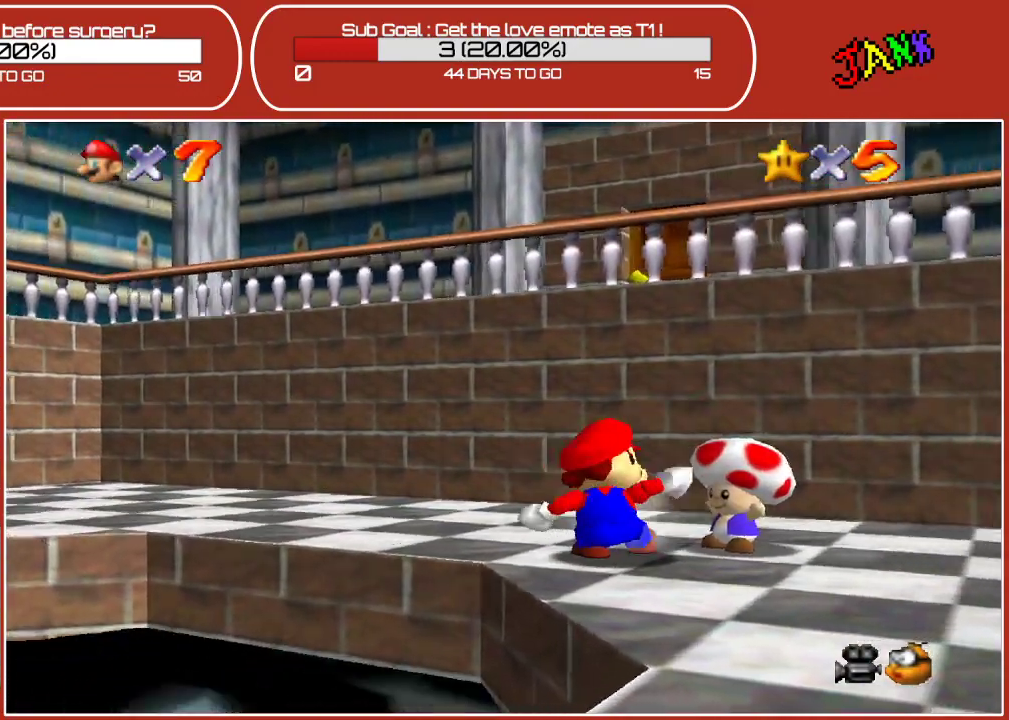
{"buttons": ["B"], "left_stick": "center", "events": [[100, "left_stick", "right"], [167, "left_stick", "center"], [333, "B", "down"]]}
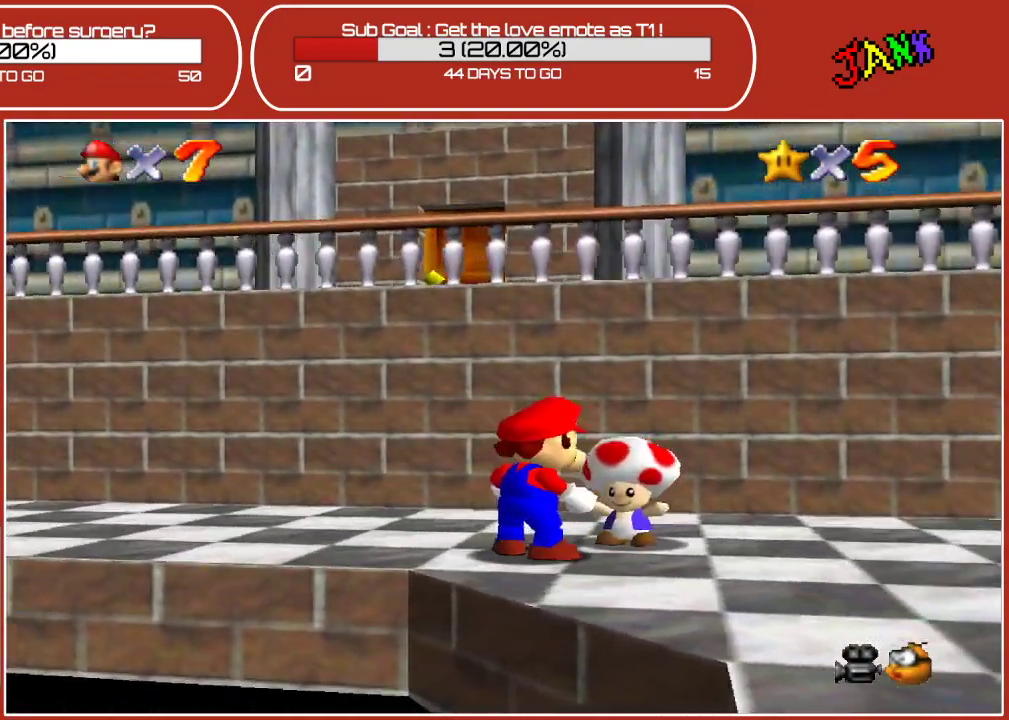
{"buttons": [], "left_stick": "center", "events": [[17, "B", "up"]]}